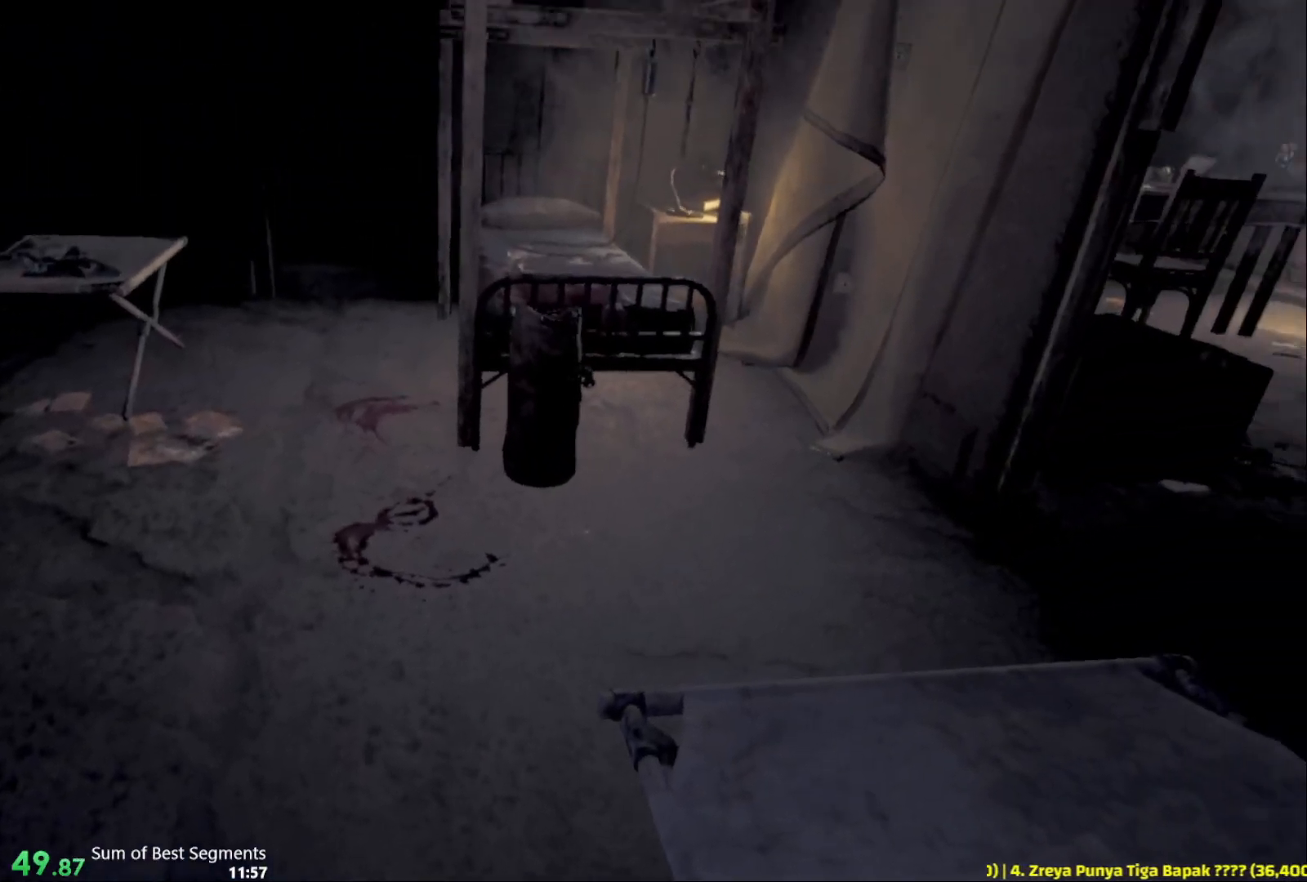
Gameplay with keyboard and mouse; each line is a JSON object with the keys and mouse buttons held at the frame after it. "events" lists presses ("down") and releases ("up") of "1", "2", "3", "4", "5", "6", "a", "alt", "b", "c", "caps_lock", "ctrl", "d", "e", "escape", "f", "g", "q", "r", "s", "shift", "space", "t", "tab", "v", "w", "x", "y", "z", "mouse_left", "mouse_wheel", "mouse_right", "mouse_mb4" and "mouse_mb5" between this image and that frame as [ms after this image, input, new state], when the widget could be followed in between. "mouse_left", "mouse_wheel", "mouse_right", "mouse_mb4", "mouse_mb5" = the "left", "wheel", "right", "mb4", "mb5" buttons of the "mouse" list. No other keys are recorded. "wheel" means that the mouse wheel is clicked or scrolled. Not read: mouse_move.
{"keys": ["shift", "w"], "mouse": [], "events": [[417, "w", "down"], [450, "shift", "down"]]}
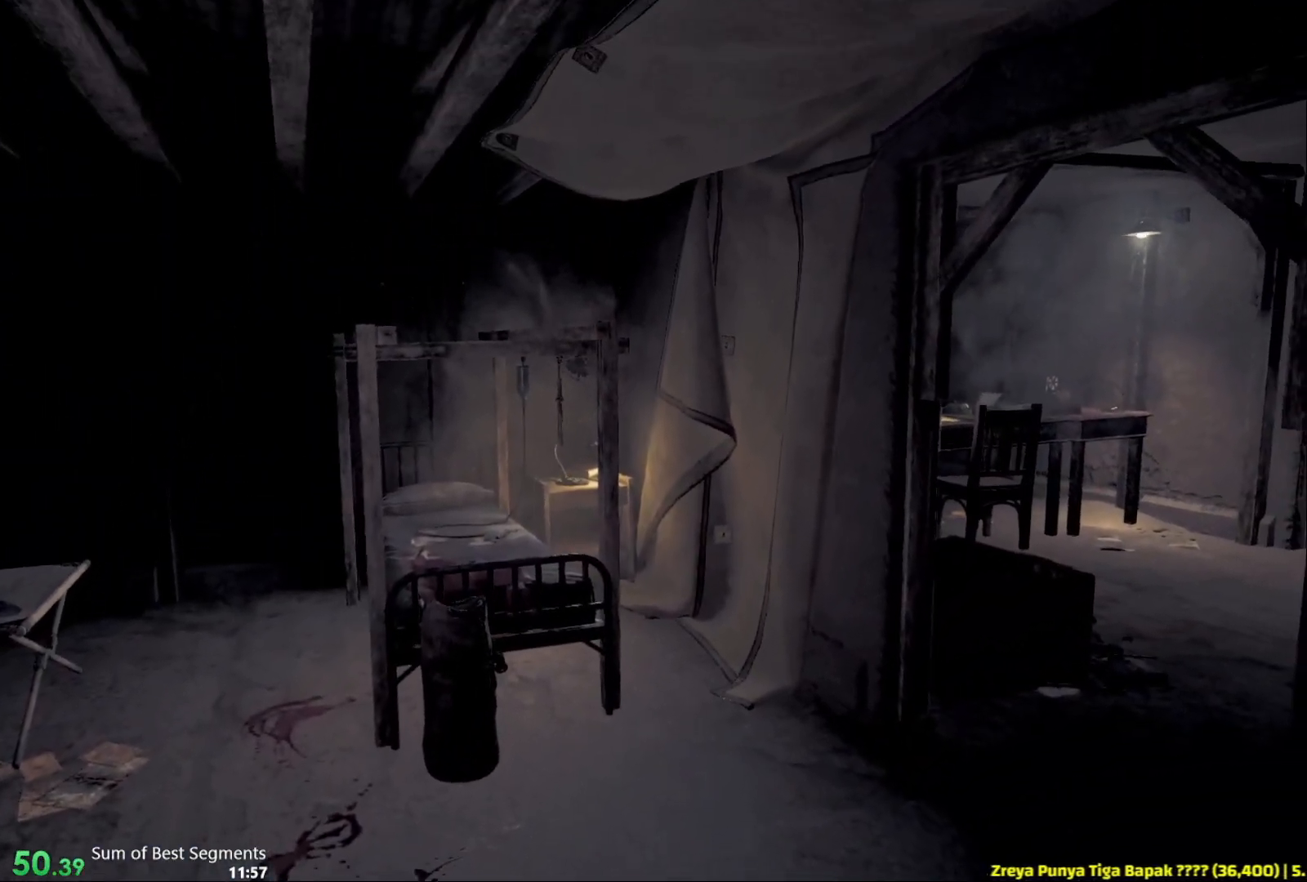
{"keys": ["shift", "w"], "mouse": [], "events": []}
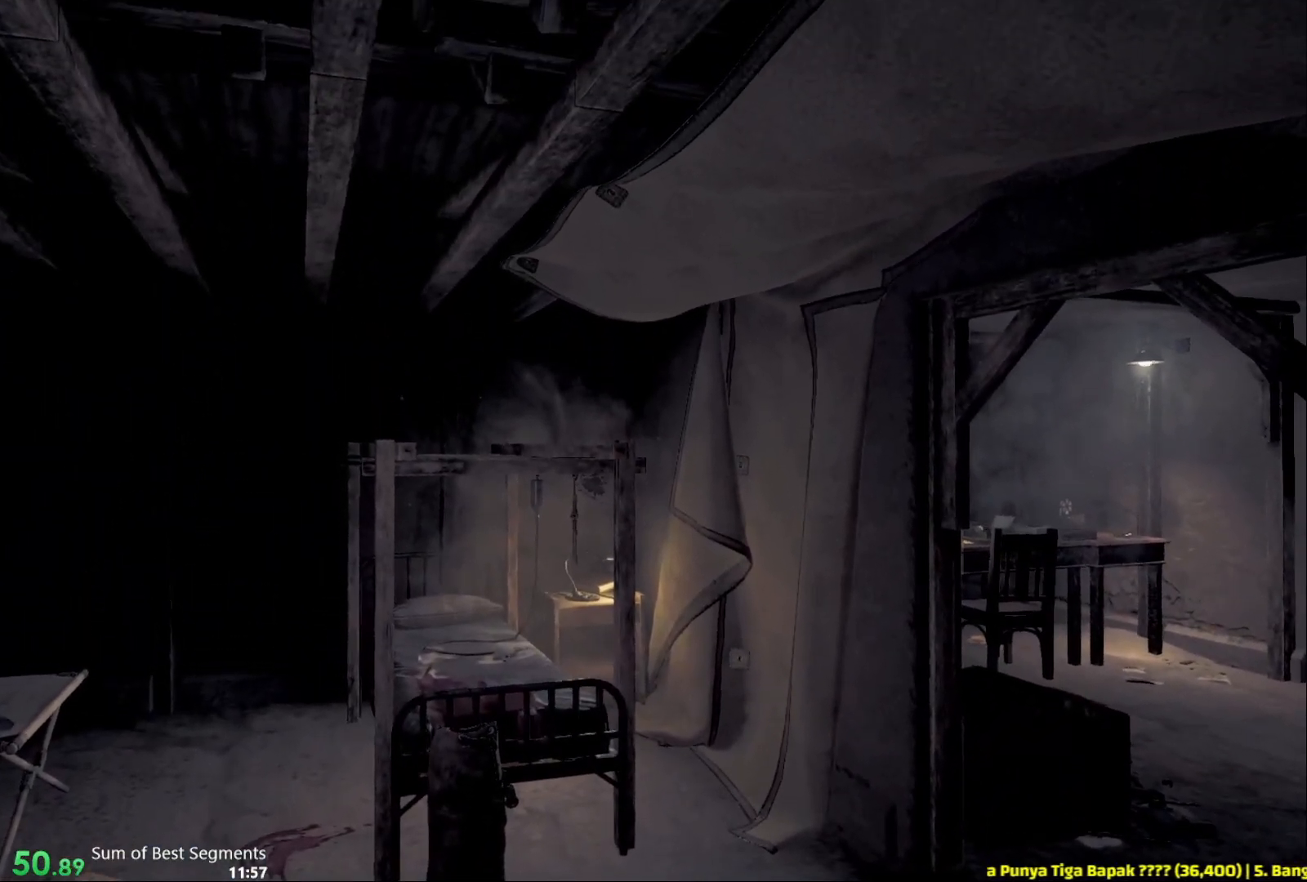
{"keys": ["a", "shift", "w"], "mouse": [], "events": [[400, "a", "down"]]}
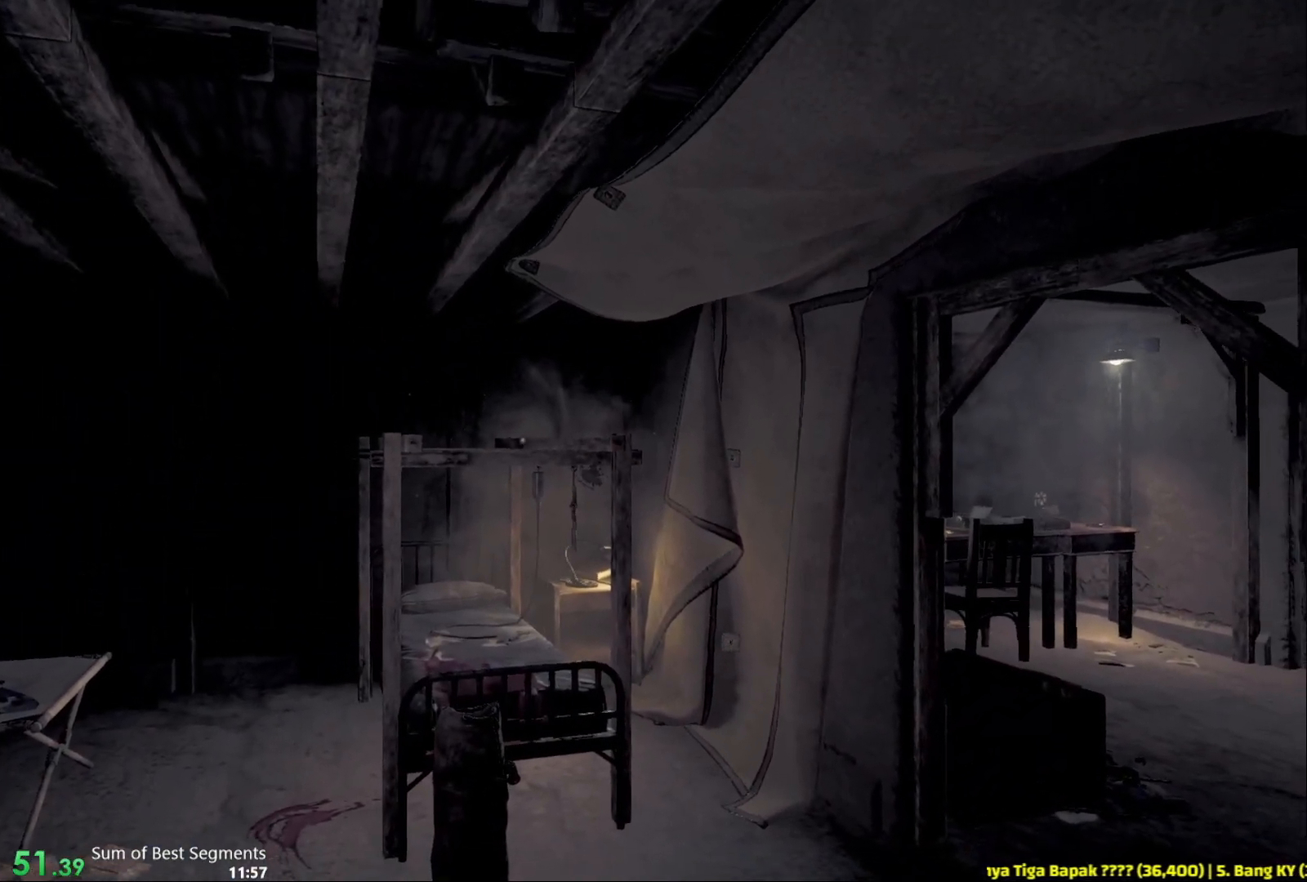
{"keys": ["shift", "w"], "mouse": [], "events": [[200, "a", "up"]]}
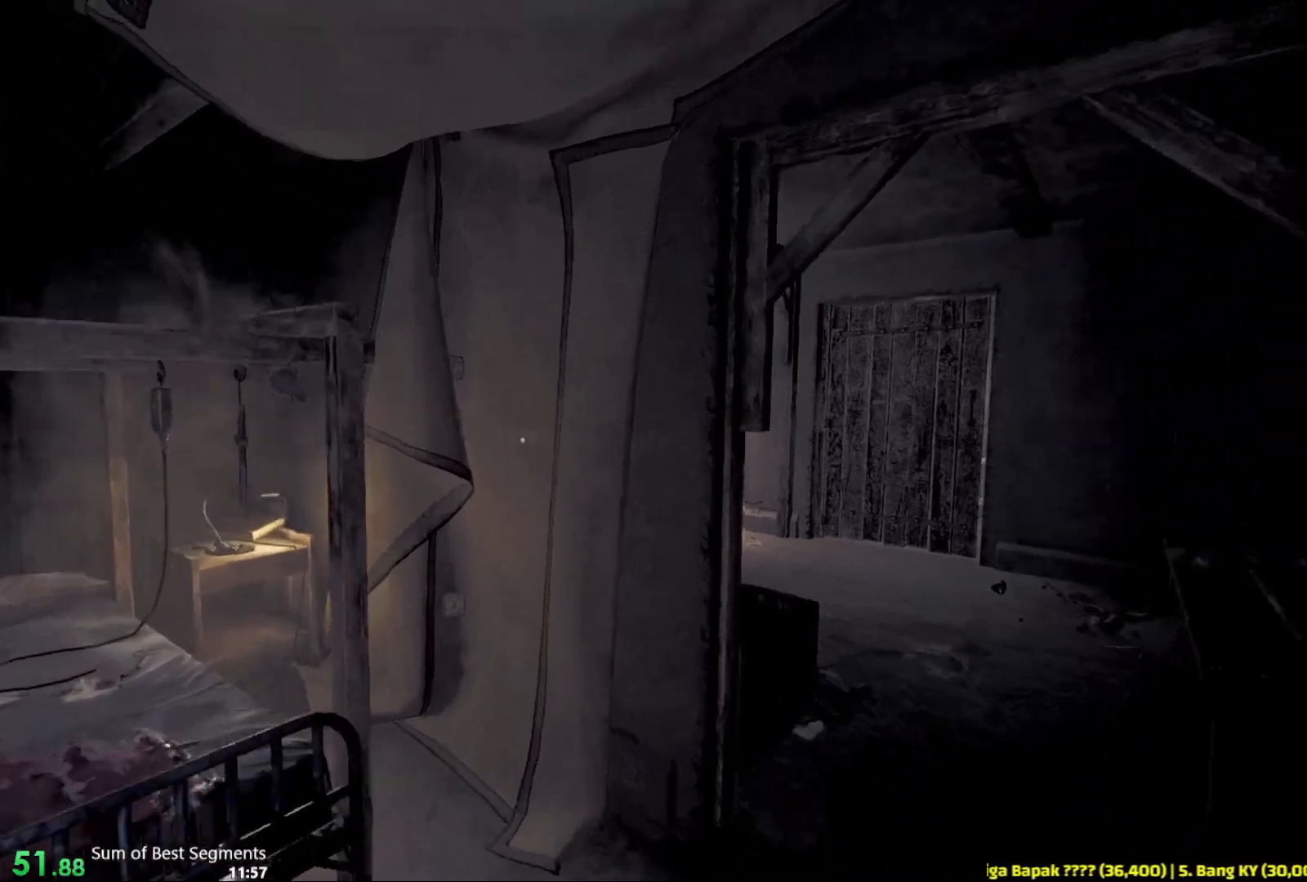
{"keys": ["shift", "w"], "mouse": [], "events": []}
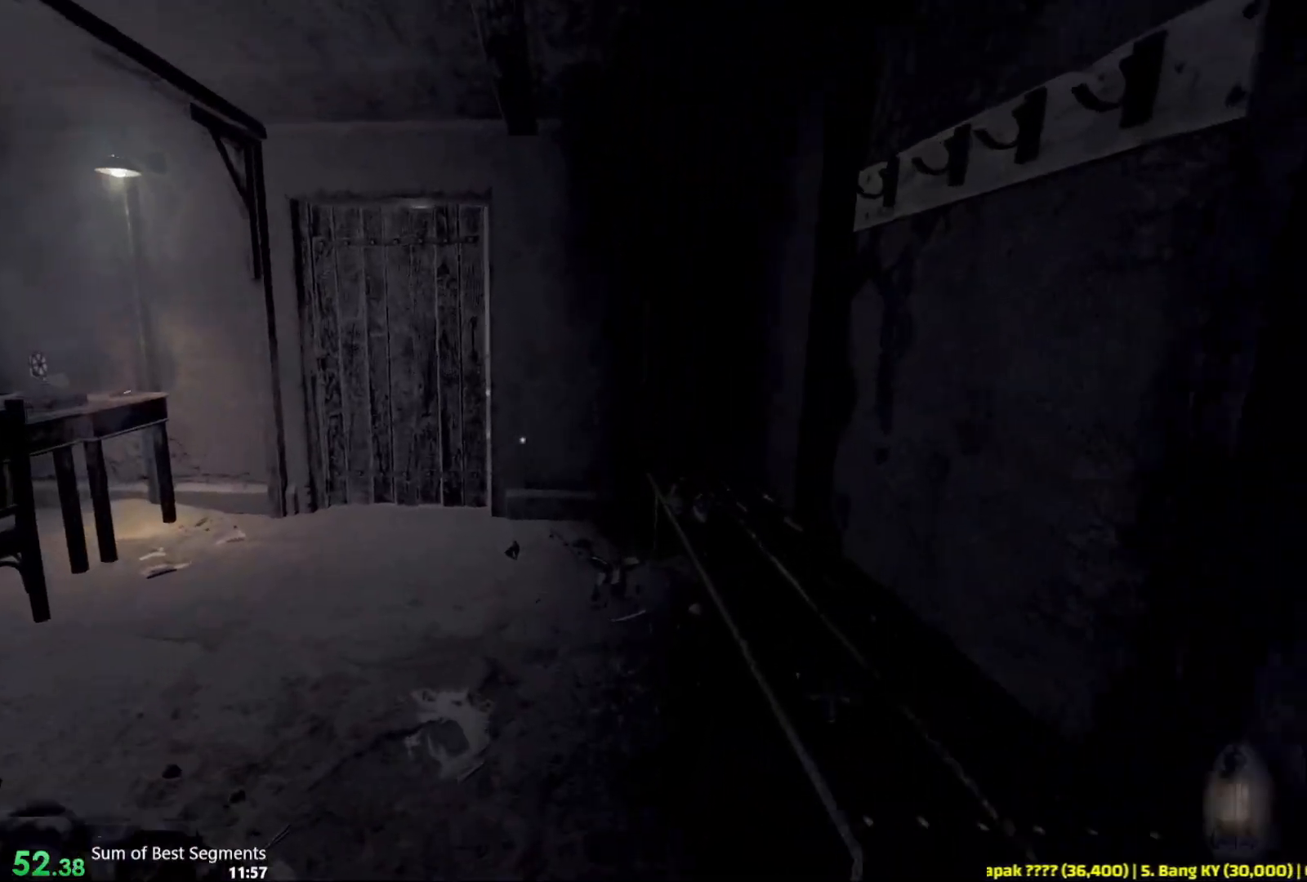
{"keys": ["shift", "w"], "mouse": [], "events": []}
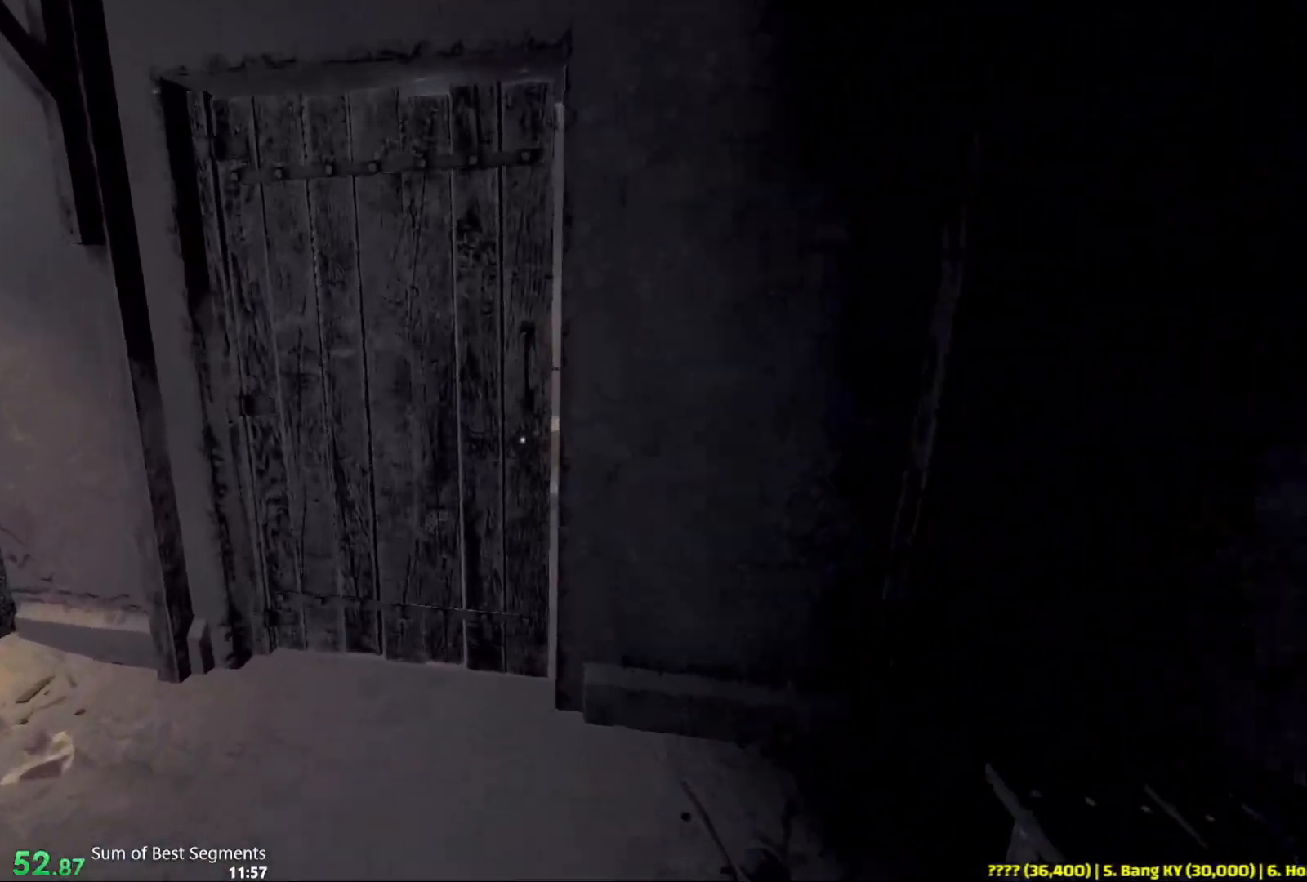
{"keys": ["a", "s", "shift"], "mouse": ["left"]}
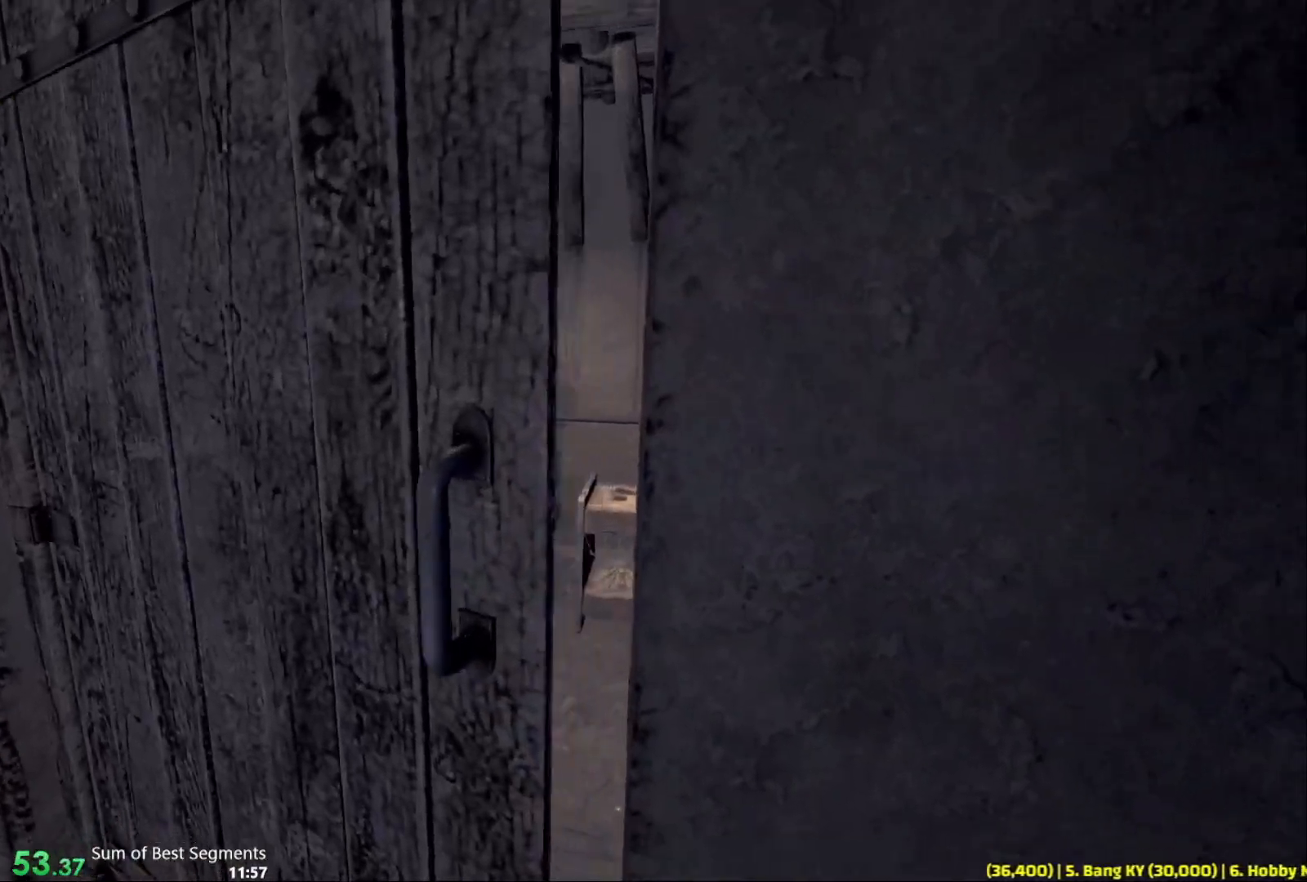
{"keys": ["shift", "w"], "mouse": [], "events": [[17, "mouse_left", "up"], [100, "a", "up"], [100, "s", "up"], [200, "w", "down"], [317, "d", "down"], [433, "d", "up"]]}
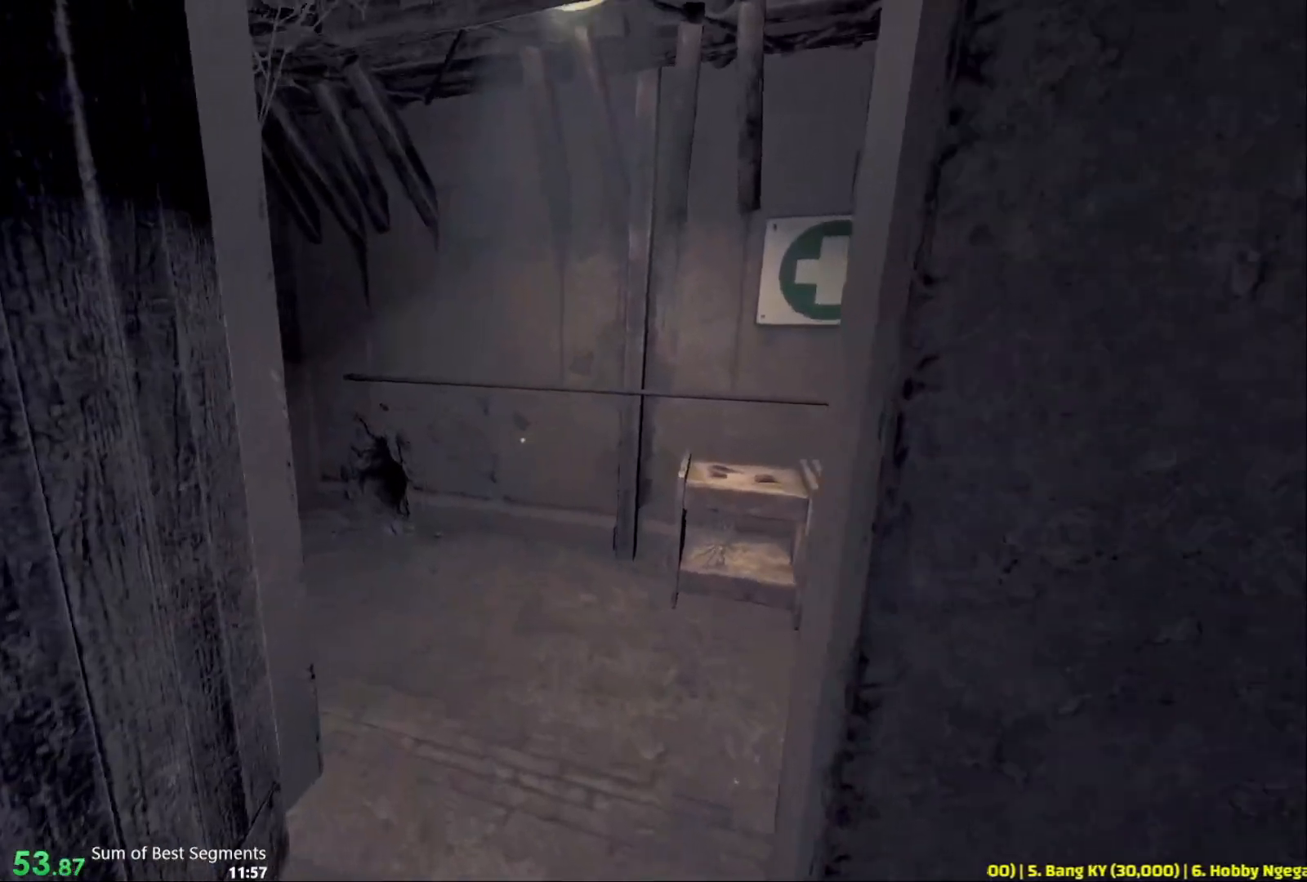
{"keys": ["shift", "w"], "mouse": [], "events": []}
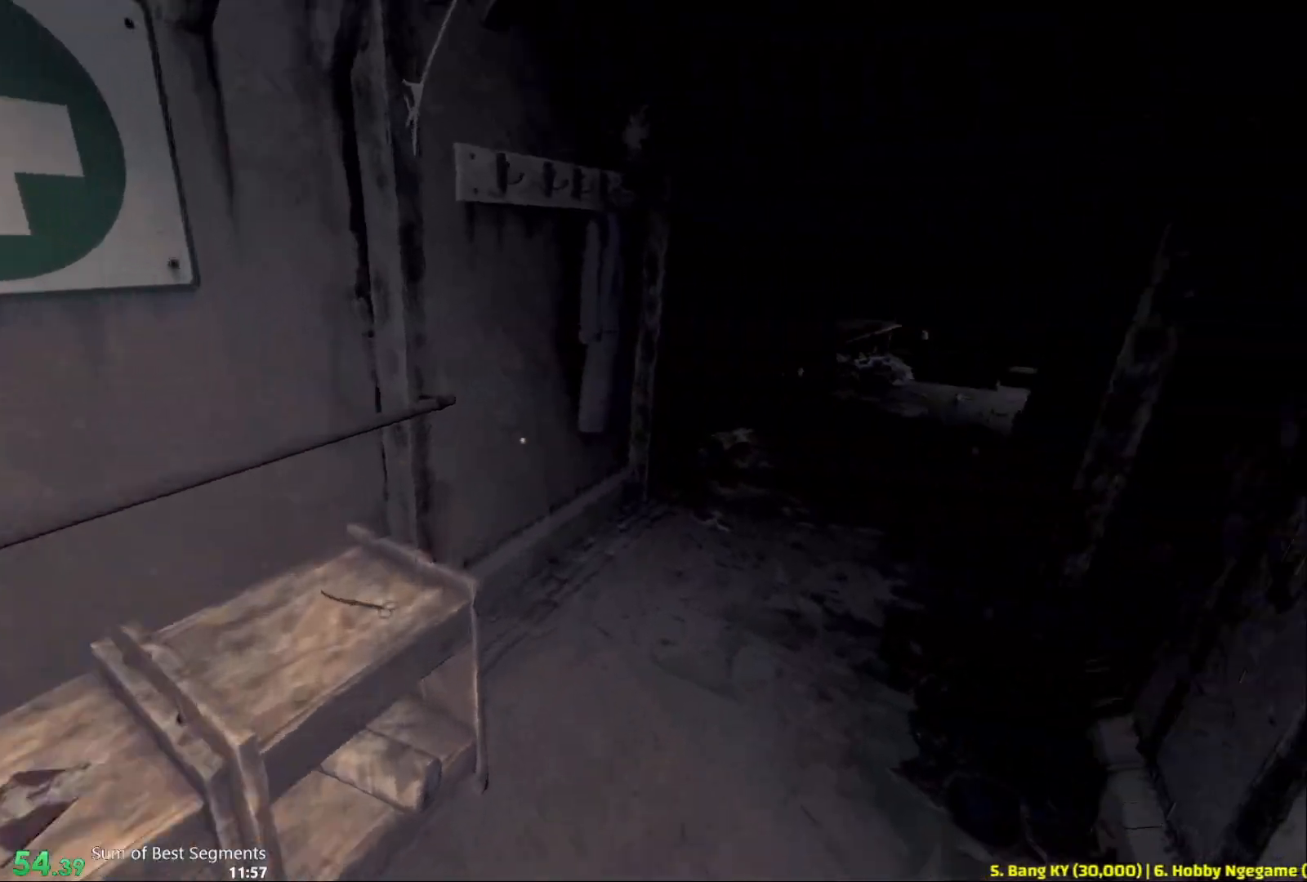
{"keys": ["shift", "w"], "mouse": [], "events": []}
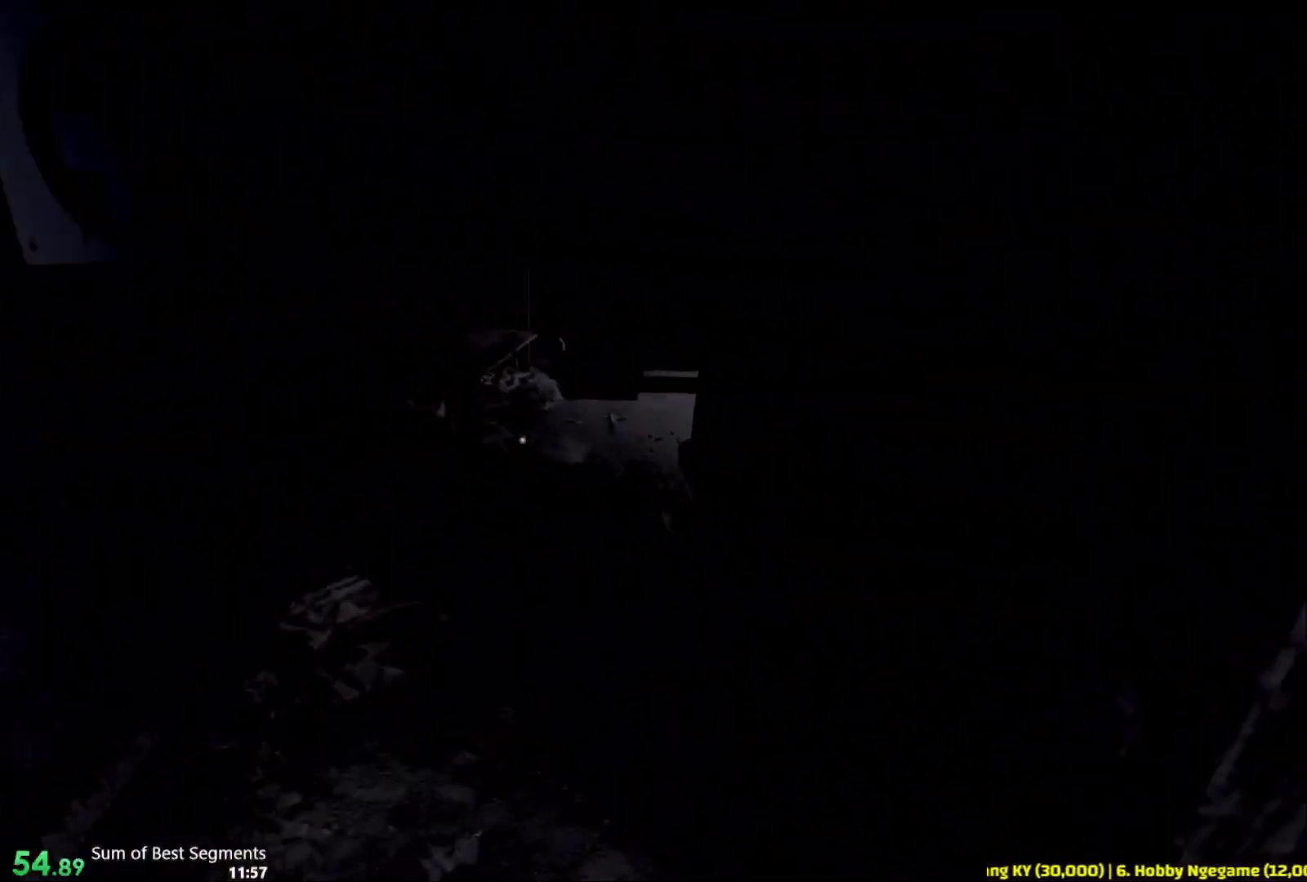
{"keys": ["shift", "w"], "mouse": [], "events": []}
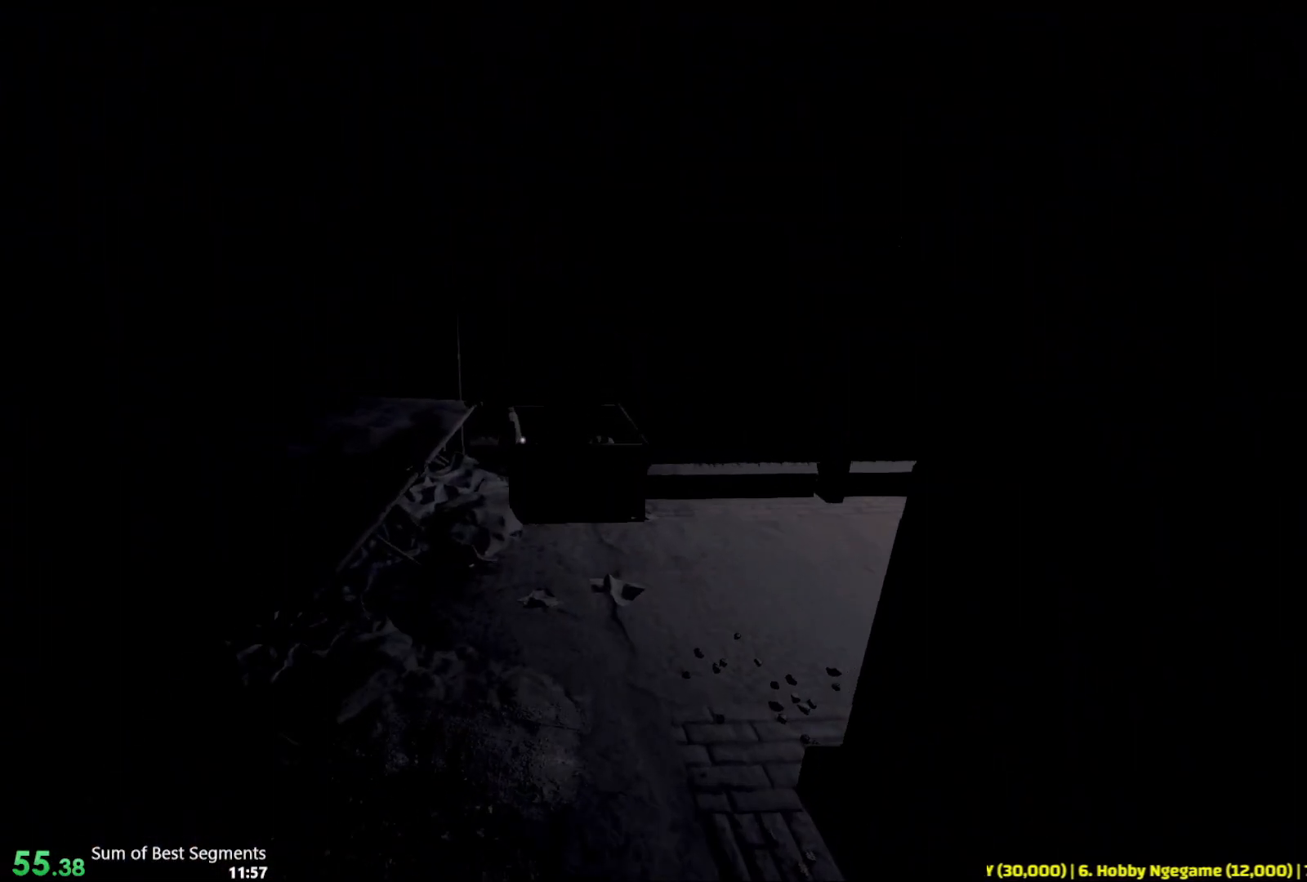
{"keys": ["shift", "w"], "mouse": [], "events": []}
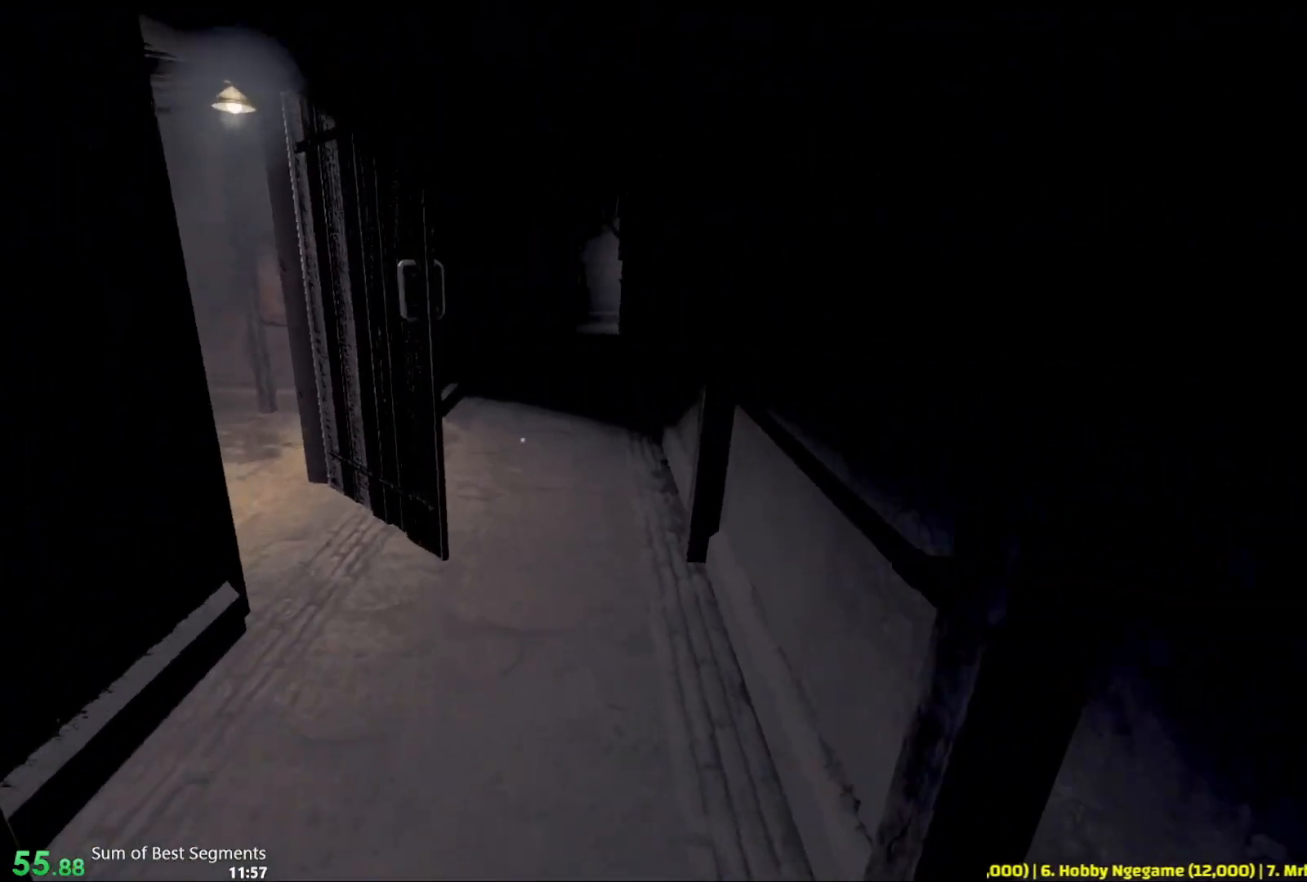
{"keys": ["shift", "w"], "mouse": [], "events": []}
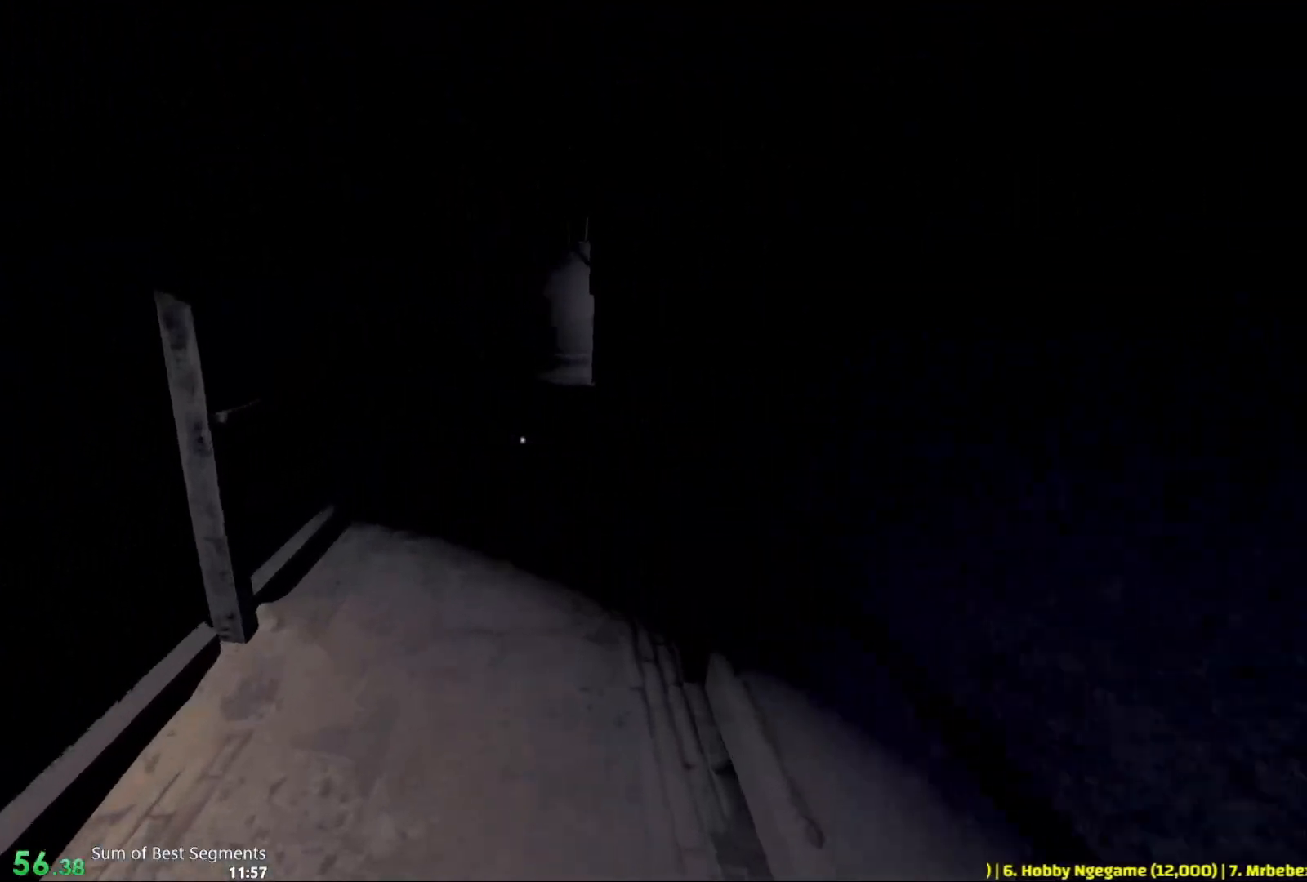
{"keys": ["shift", "w"], "mouse": [], "events": []}
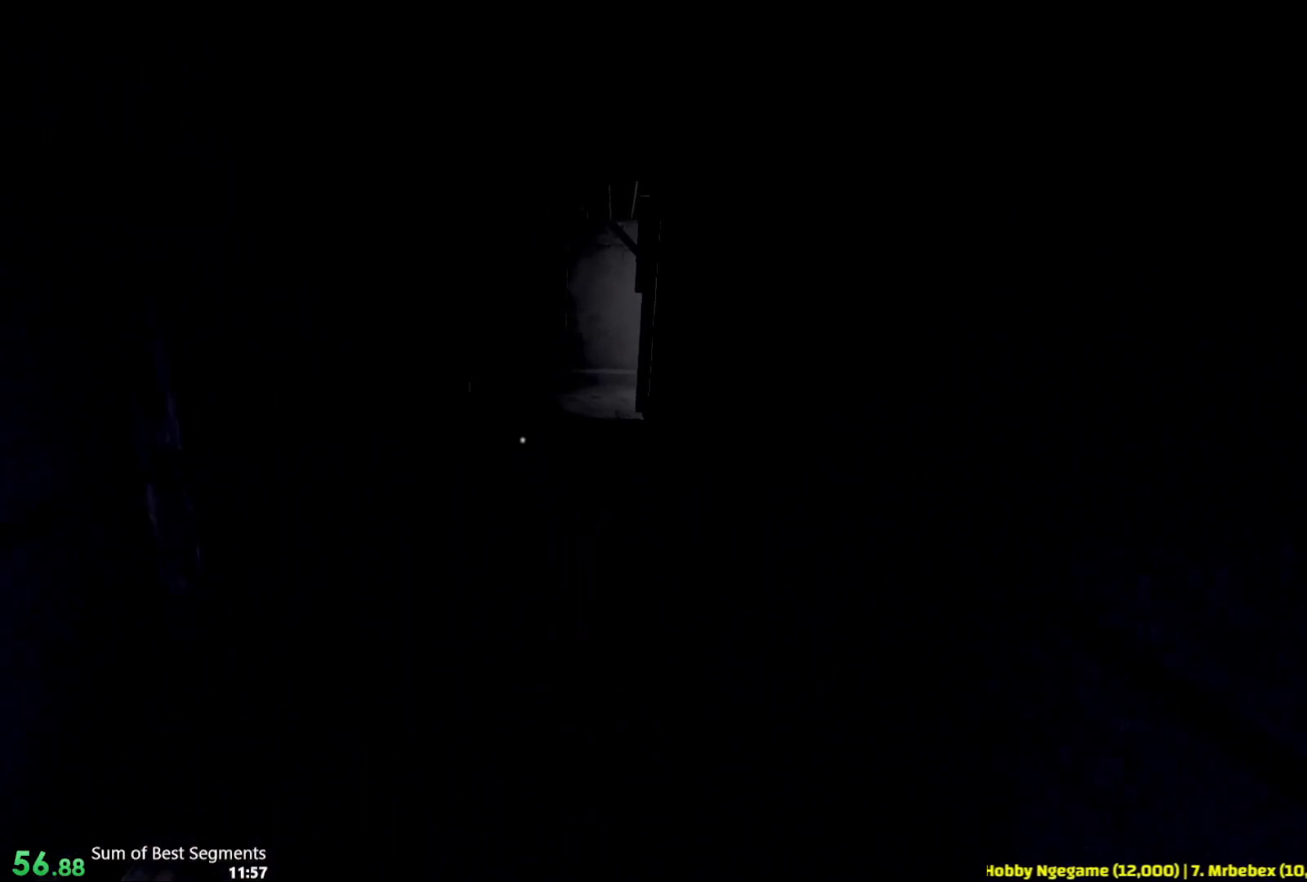
{"keys": ["shift", "w"], "mouse": [], "events": []}
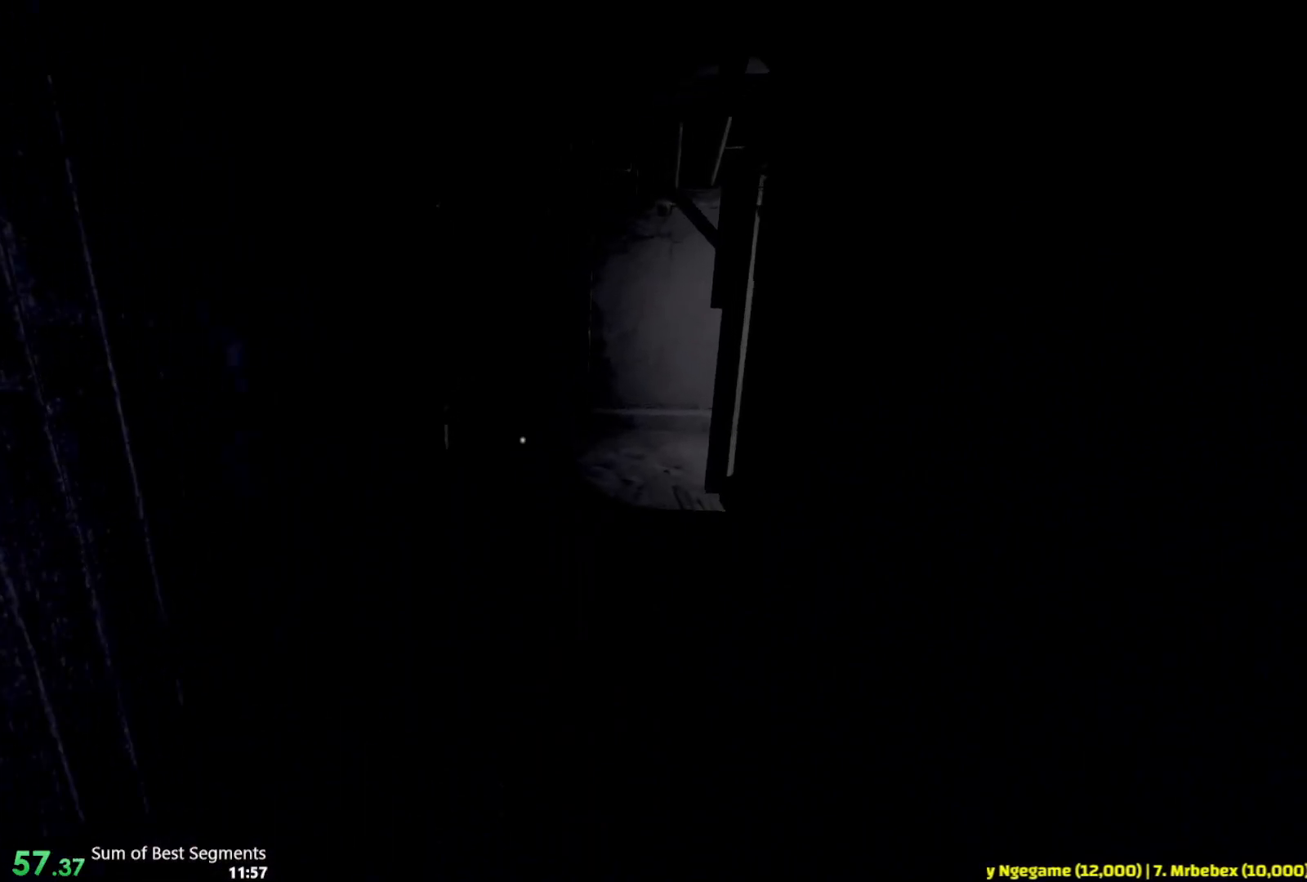
{"keys": ["shift", "w"], "mouse": [], "events": []}
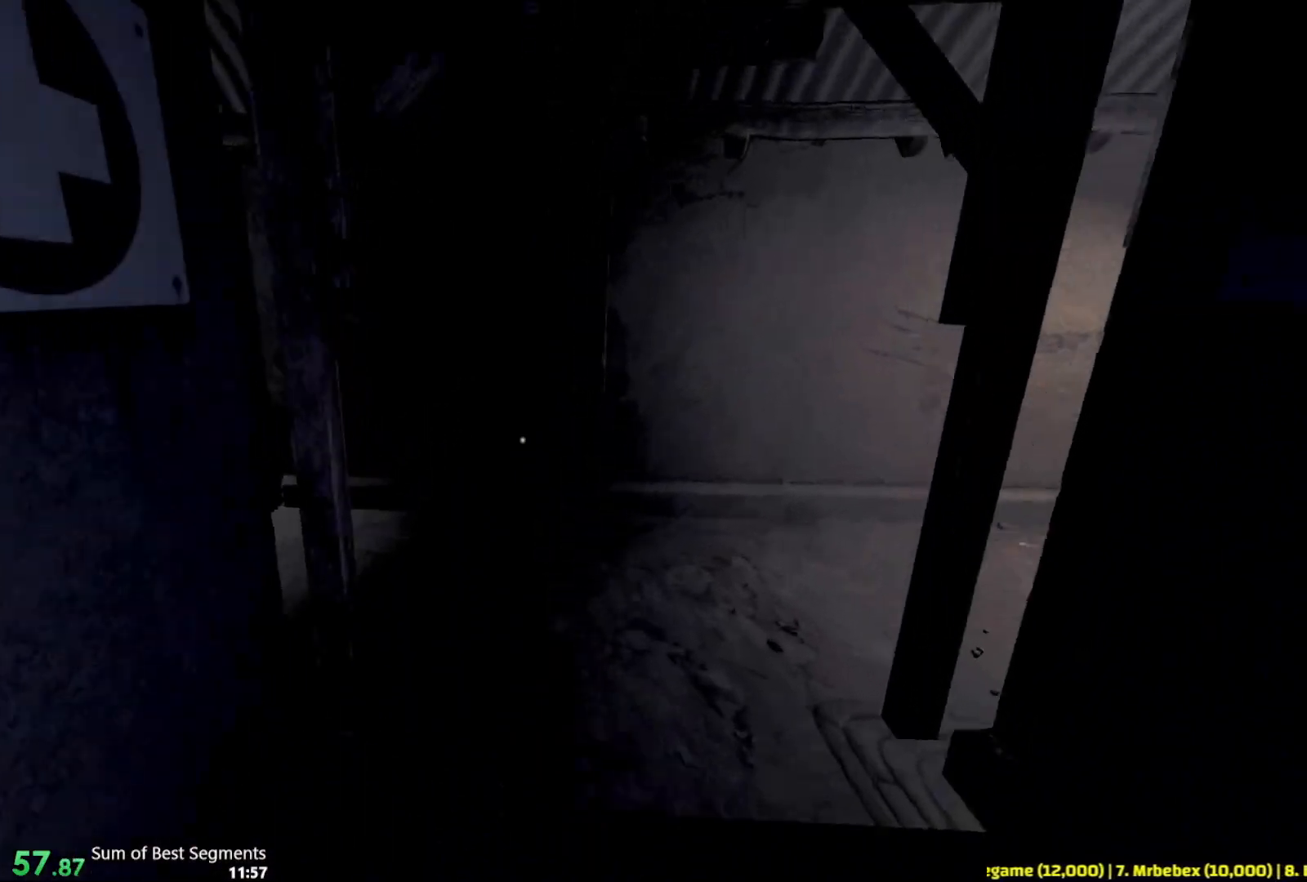
{"keys": ["shift", "w"], "mouse": [], "events": []}
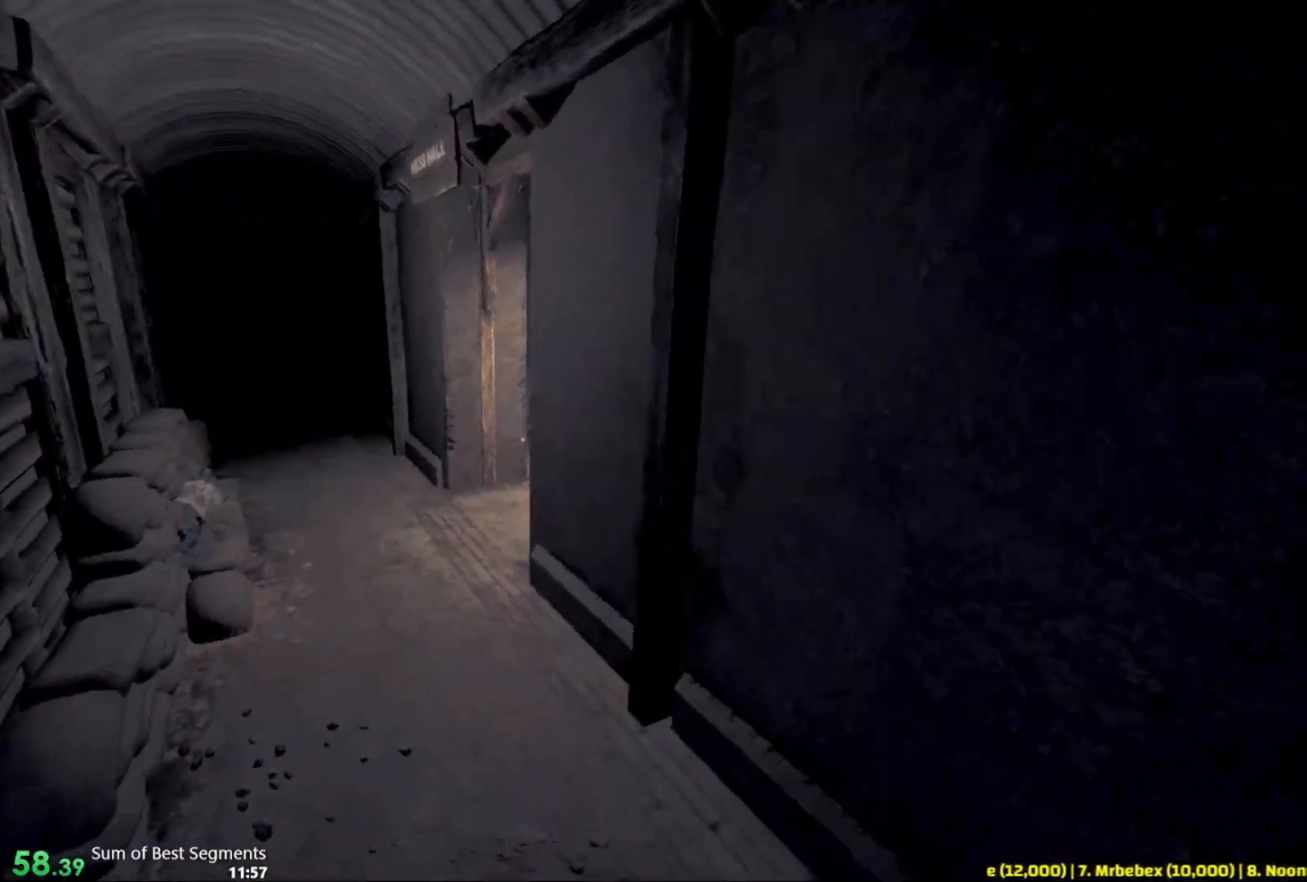
{"keys": ["shift", "w"], "mouse": [], "events": []}
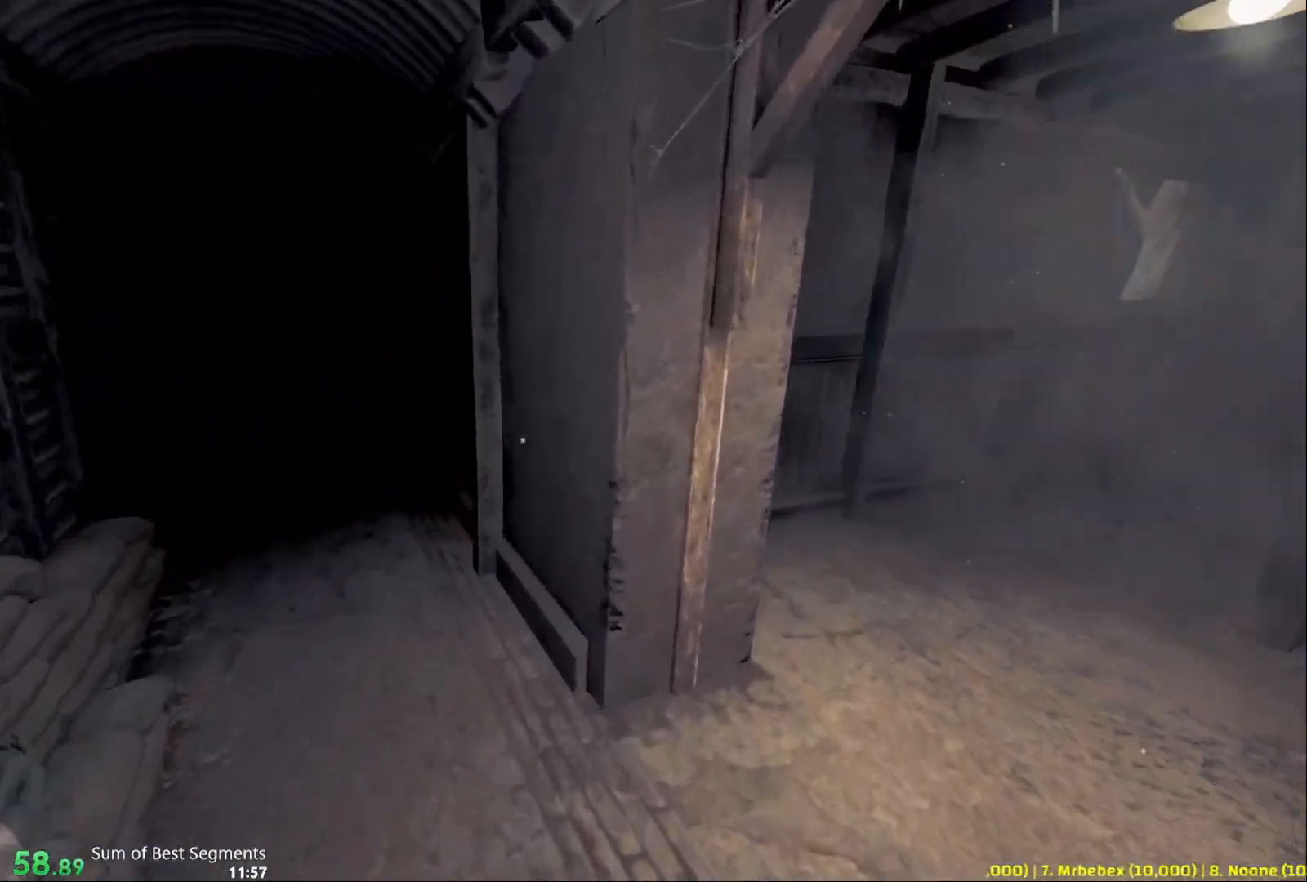
{"keys": ["shift", "w"], "mouse": [], "events": []}
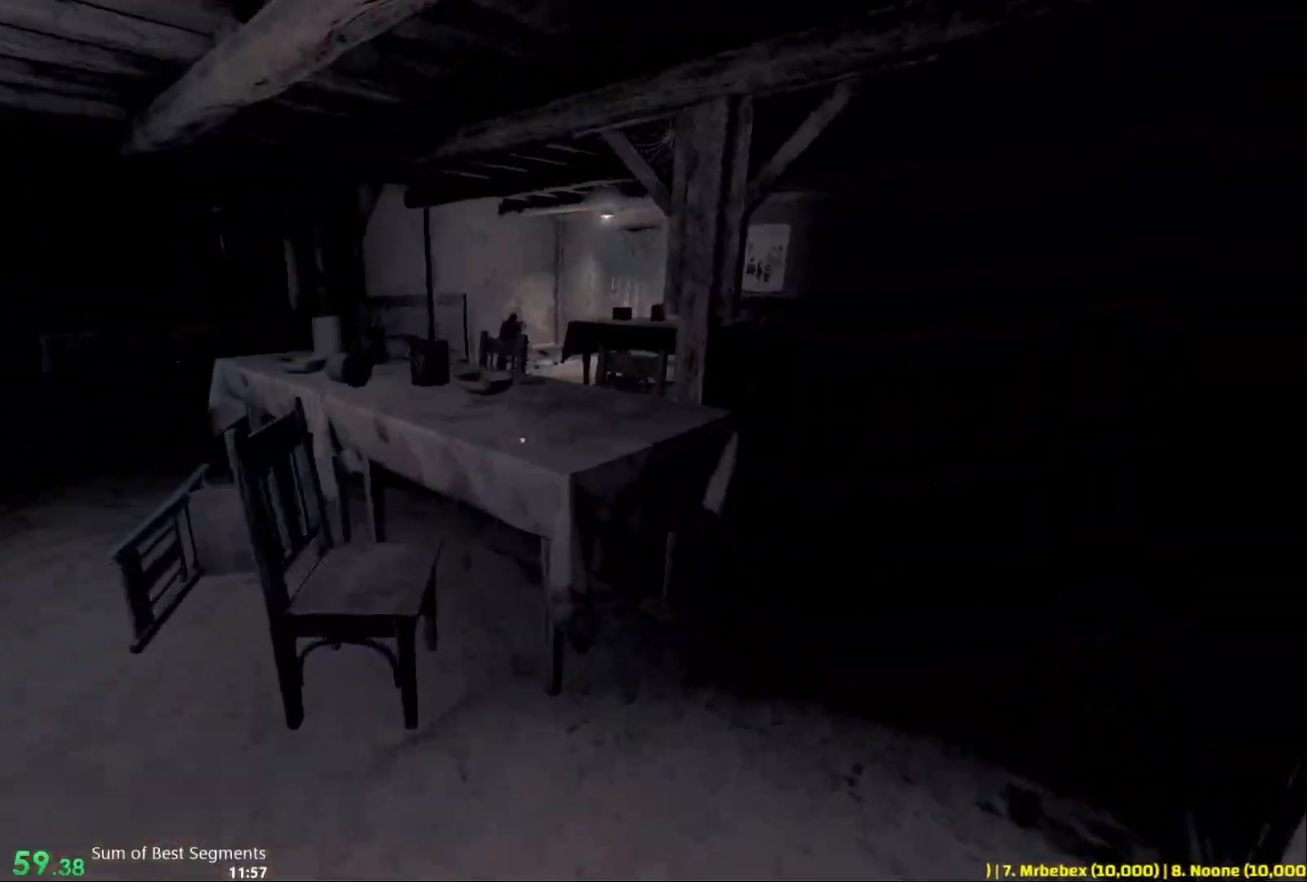
{"keys": ["shift", "w"], "mouse": [], "events": []}
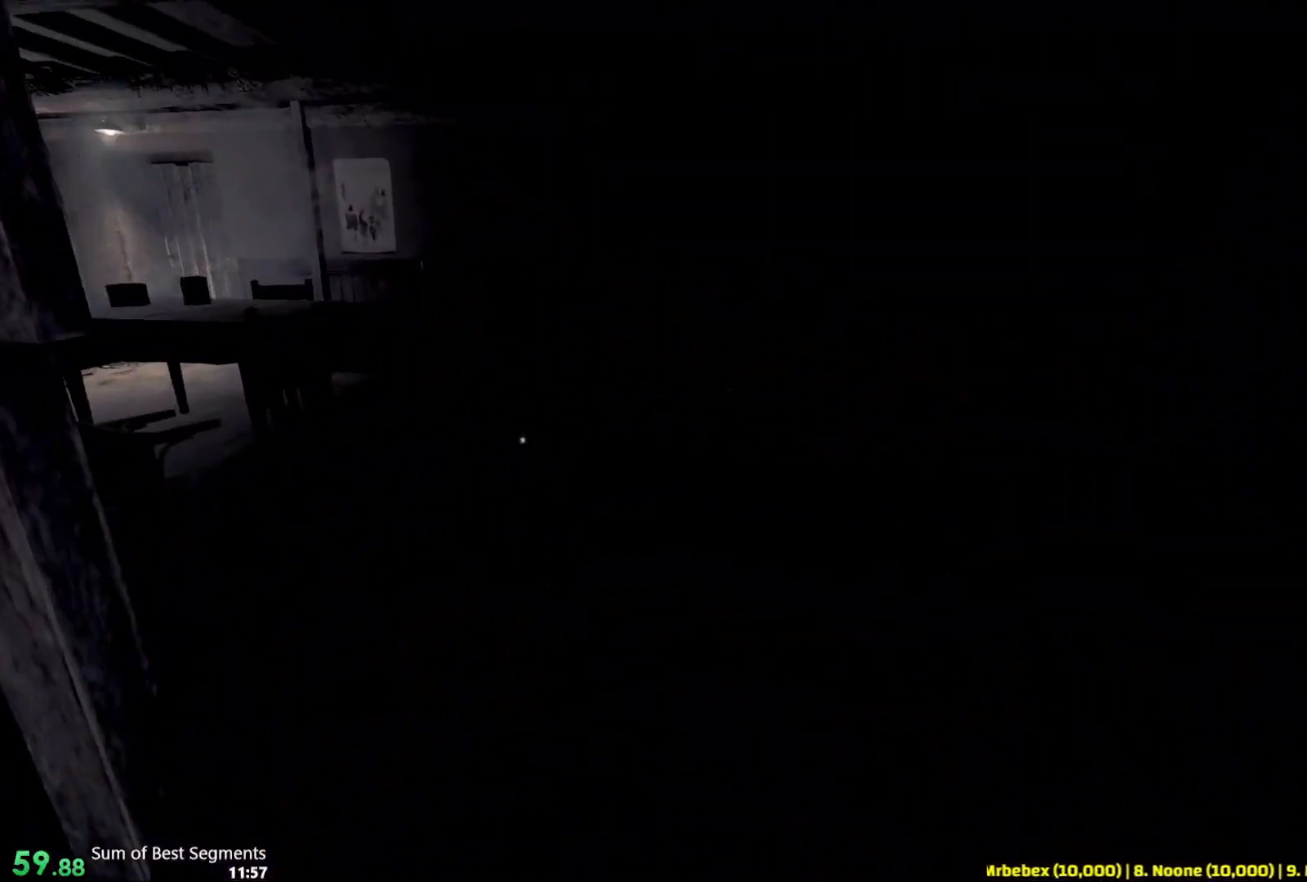
{"keys": ["shift", "w"], "mouse": [], "events": []}
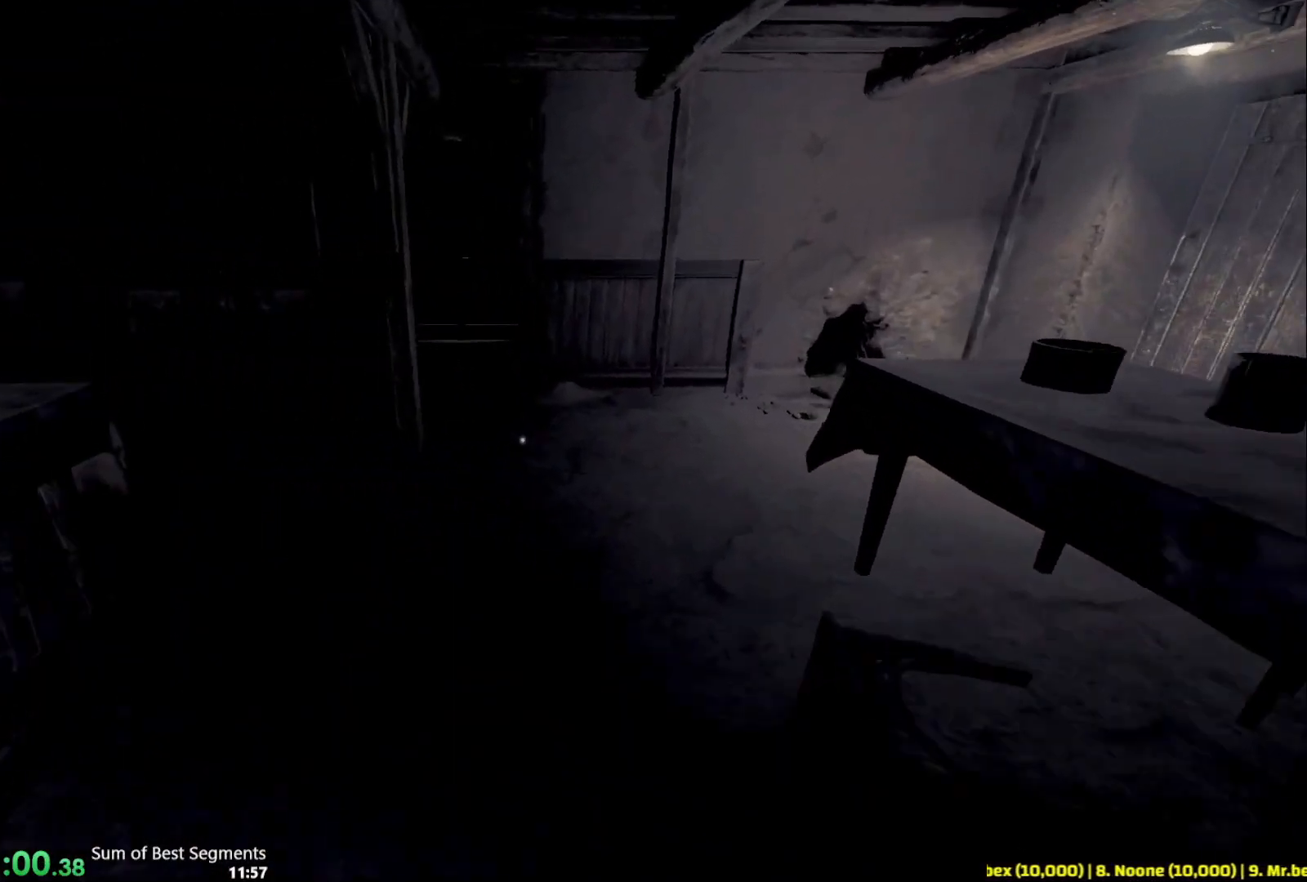
{"keys": ["shift", "w"], "mouse": [], "events": []}
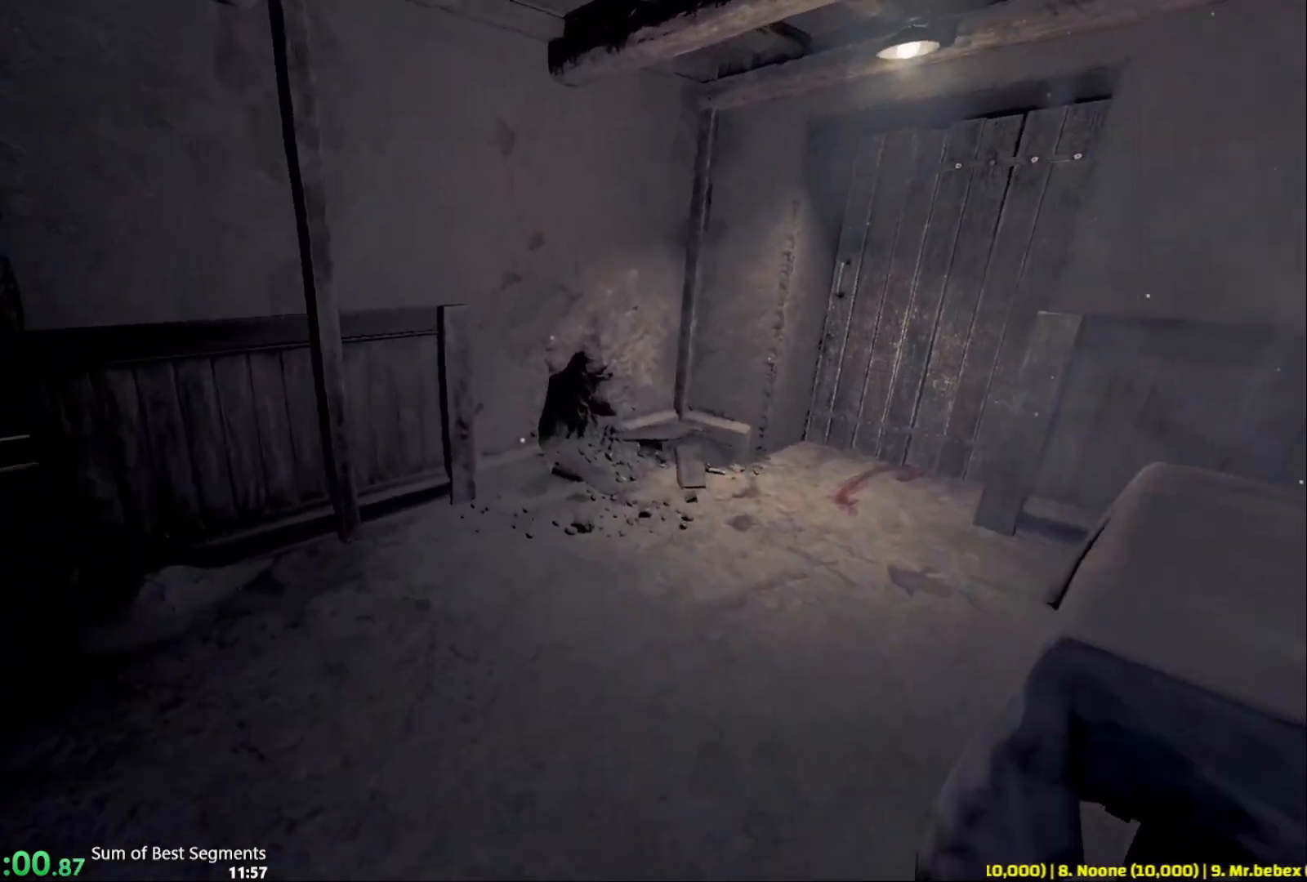
{"keys": ["shift", "w"], "mouse": [], "events": []}
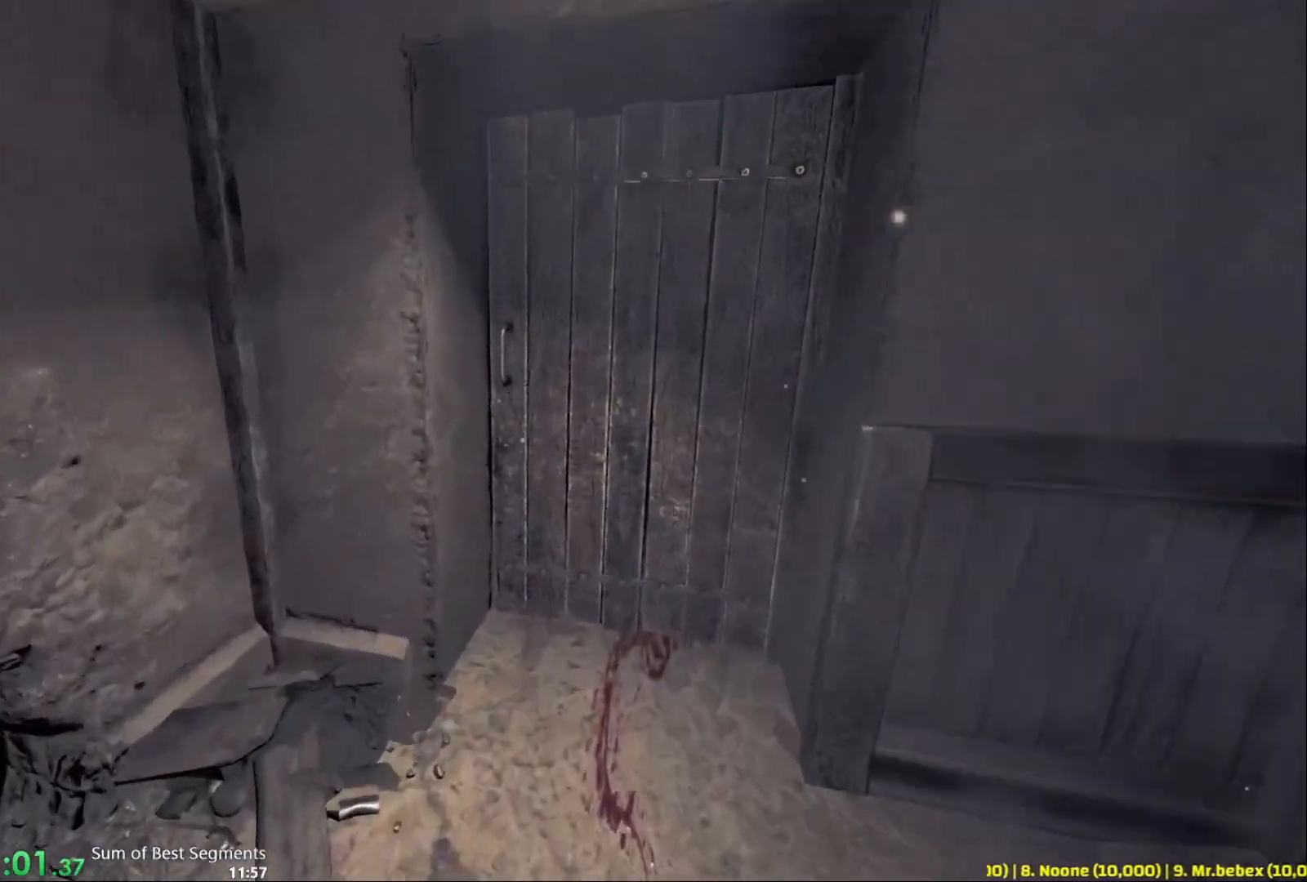
{"keys": ["shift", "w"], "mouse": ["left"], "events": [[350, "mouse_left", "down"]]}
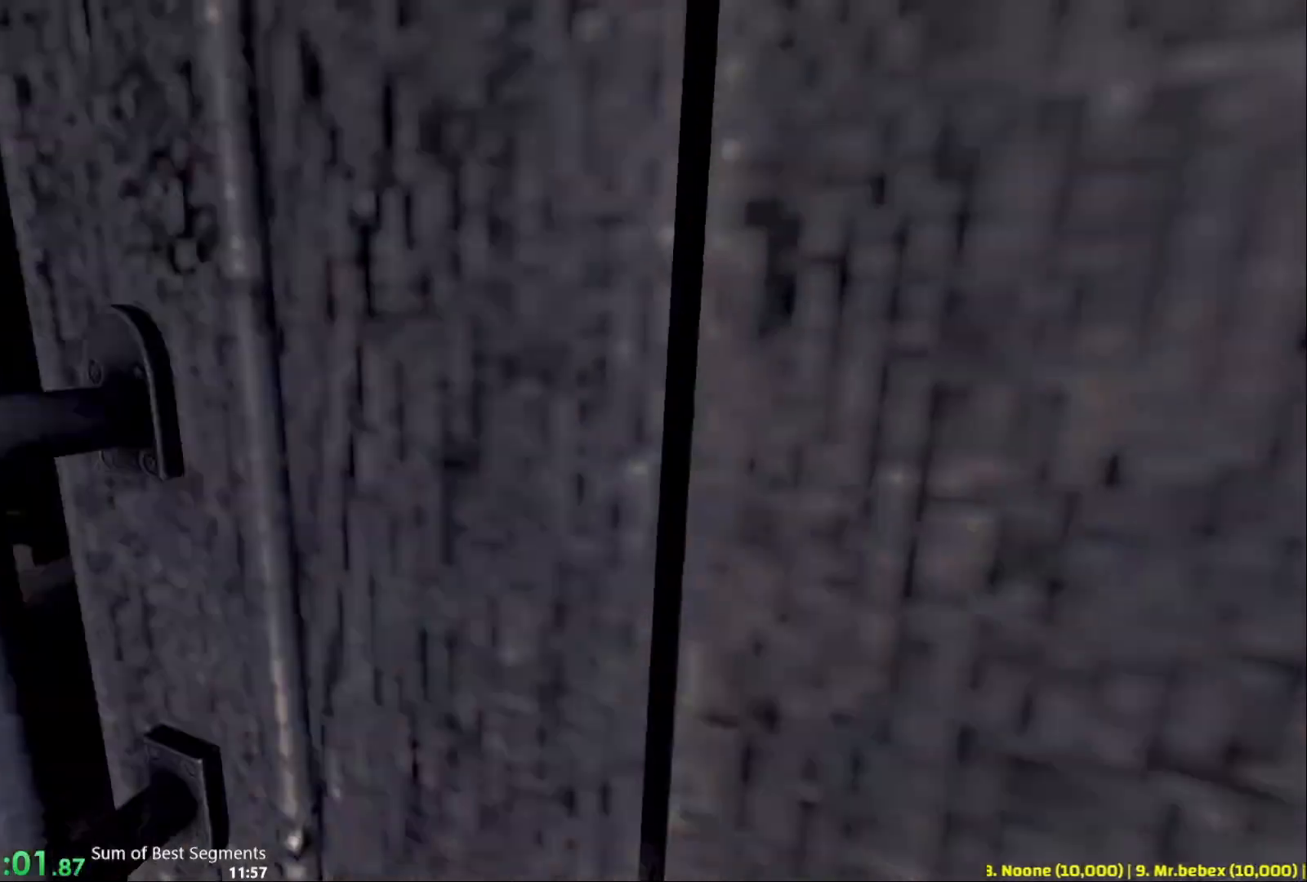
{"keys": ["shift", "w"], "mouse": [], "events": [[17, "mouse_left", "up"]]}
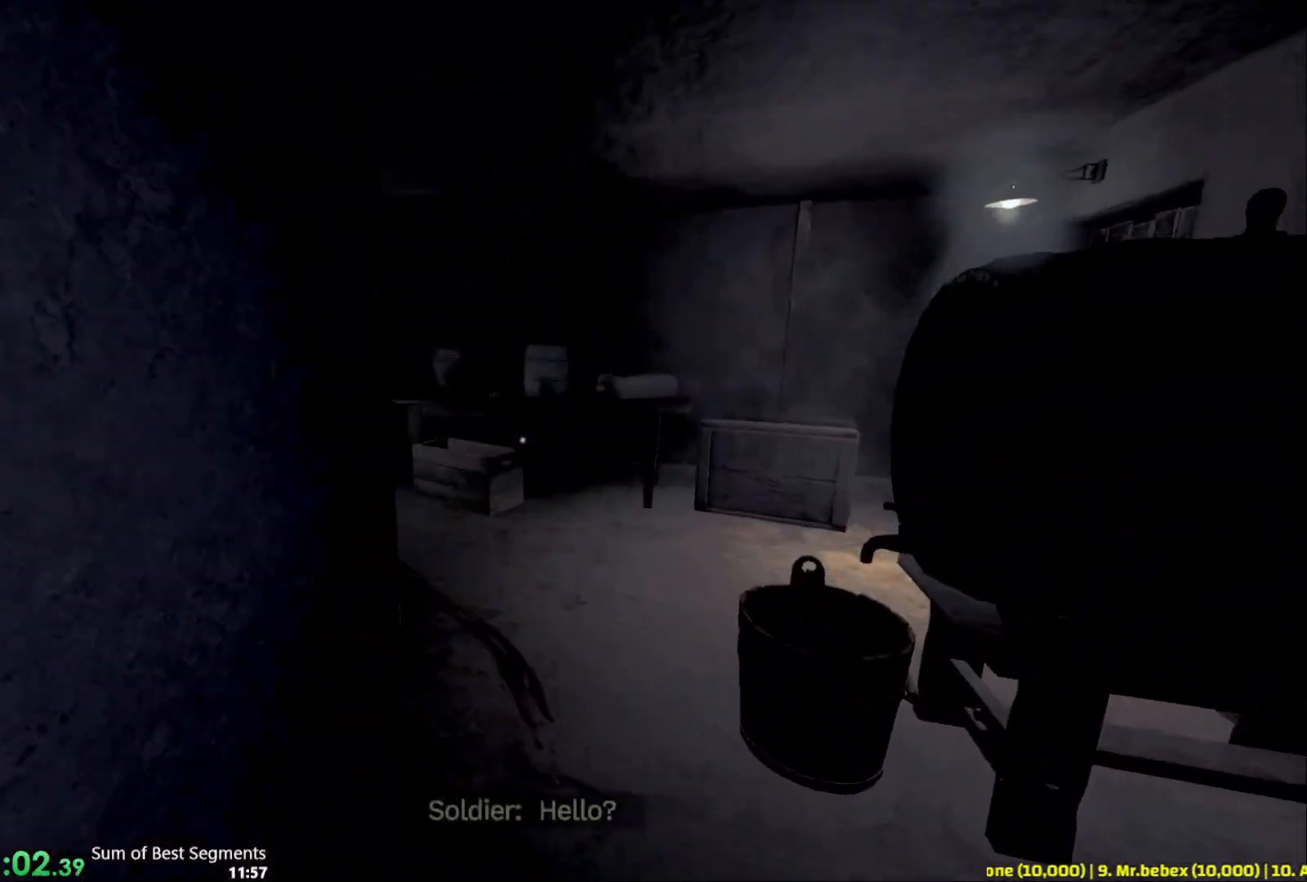
{"keys": ["shift", "w"], "mouse": [], "events": []}
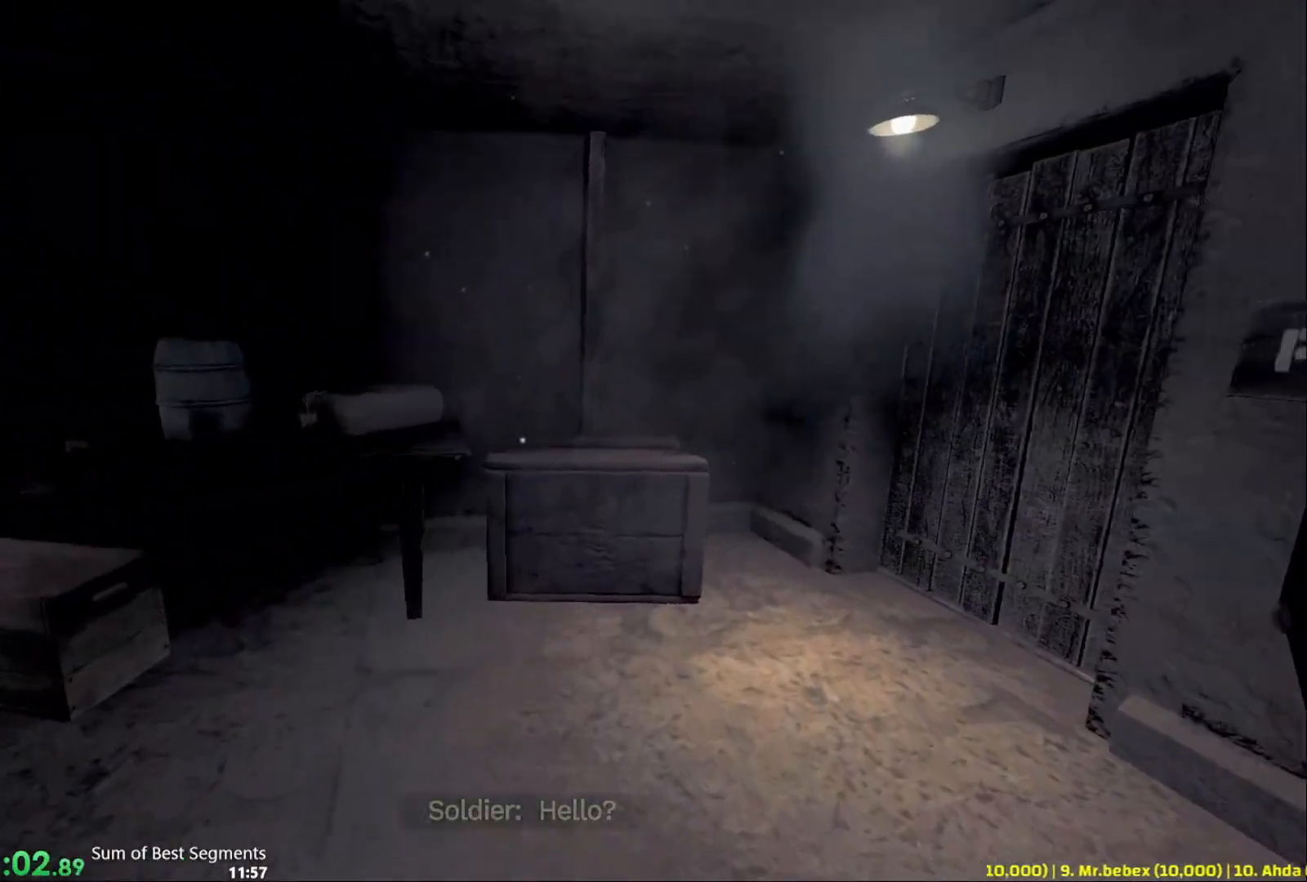
{"keys": ["shift", "w"], "mouse": [], "events": []}